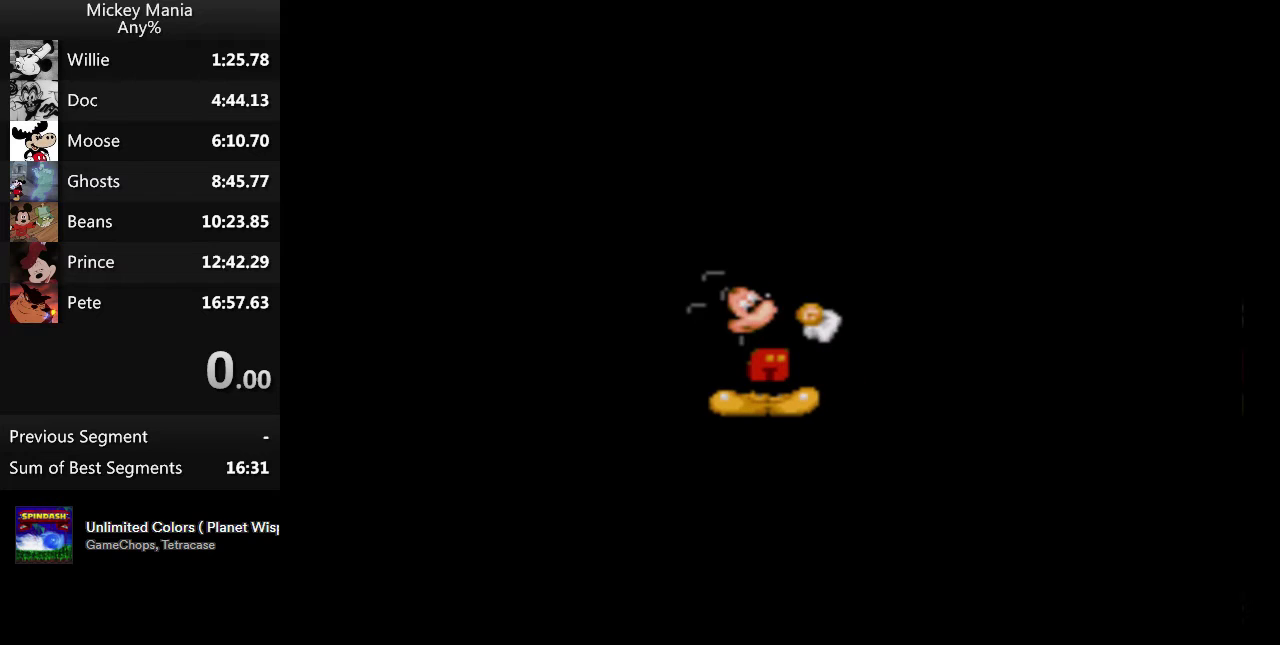
Gameplay with a controller (Nintendo layout); each line is a JSON object with the inputs held at the frame after it. "events" lists button and stick changes between this image and that frame as [ms after this image, input, new state], when the widget could be followed in between. Not read: L3 R3.
{"buttons": ["B", "Y"], "events": []}
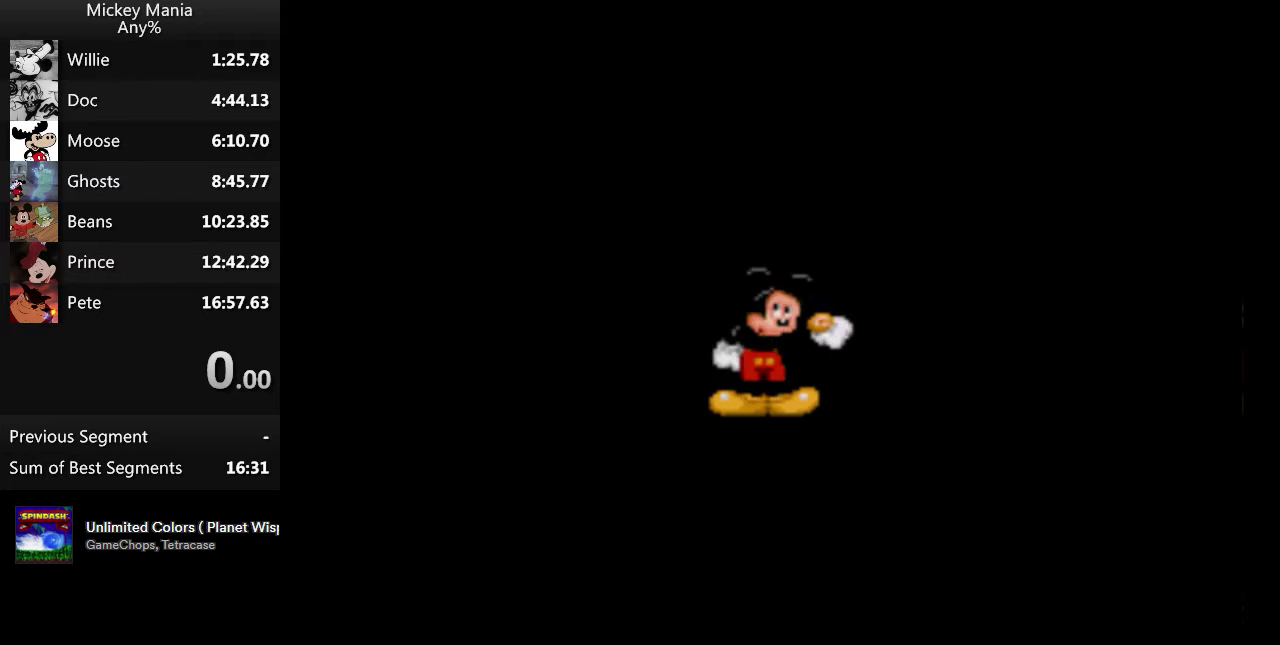
{"buttons": ["B", "Y"], "events": []}
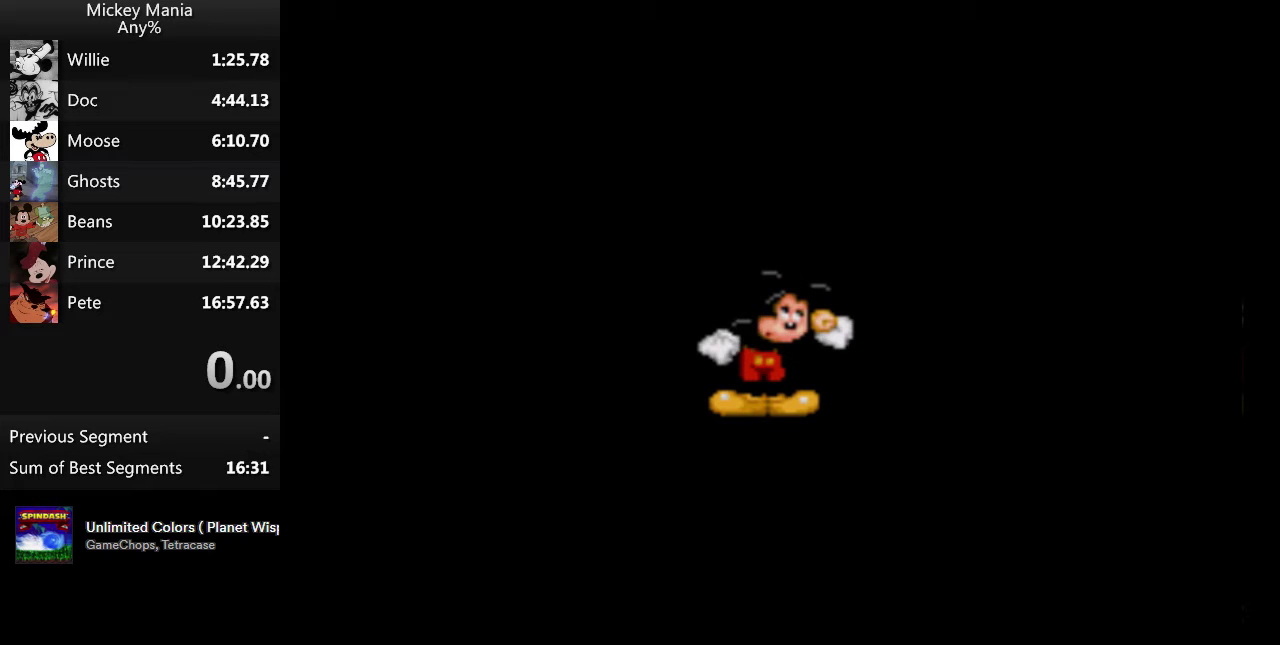
{"buttons": [], "events": [[133, "B", "up"], [133, "Y", "up"]]}
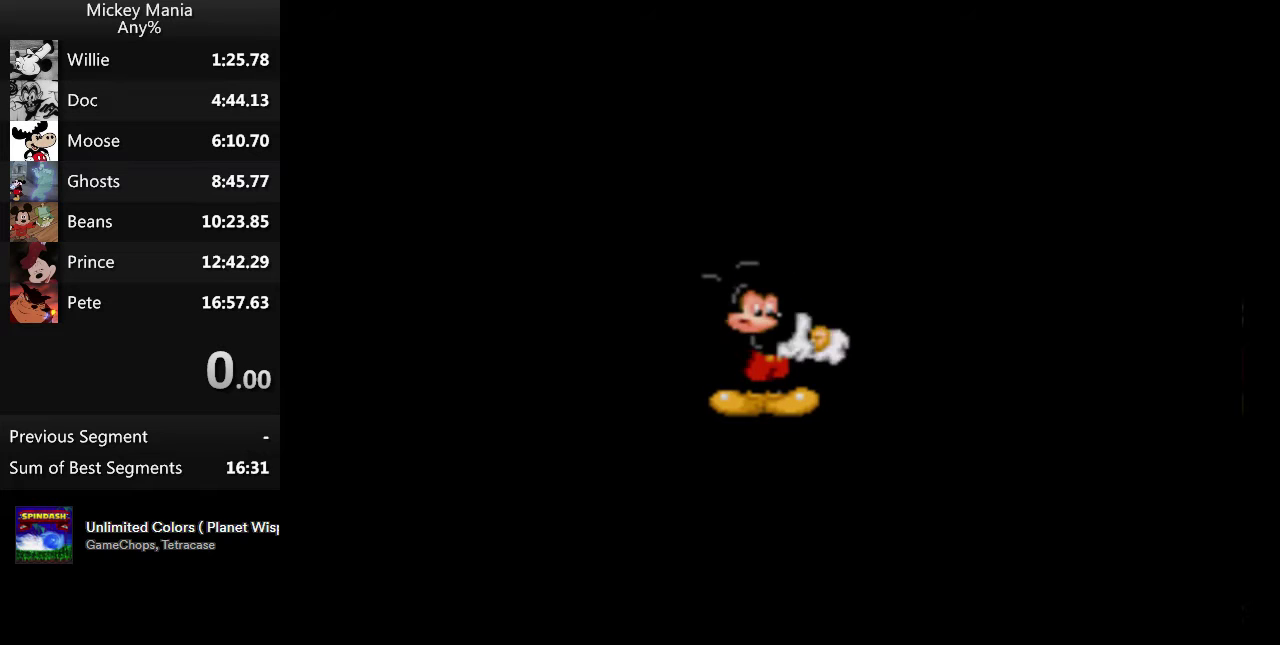
{"buttons": [], "events": []}
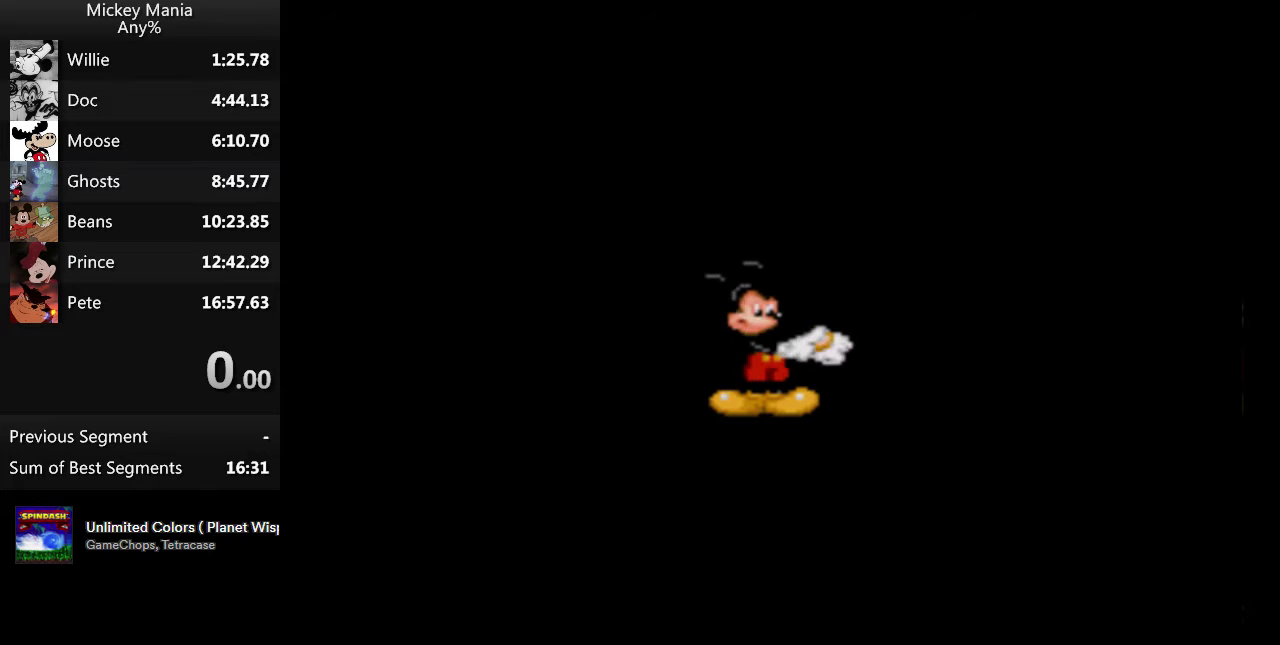
{"buttons": [], "events": []}
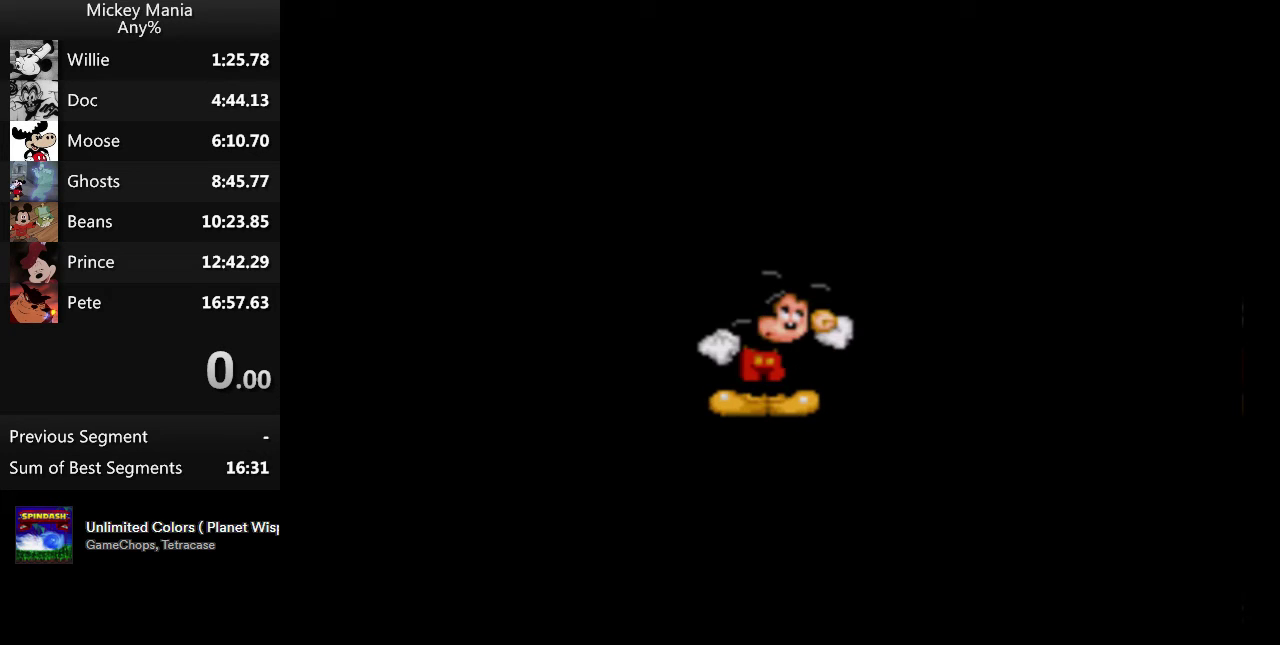
{"buttons": [], "events": []}
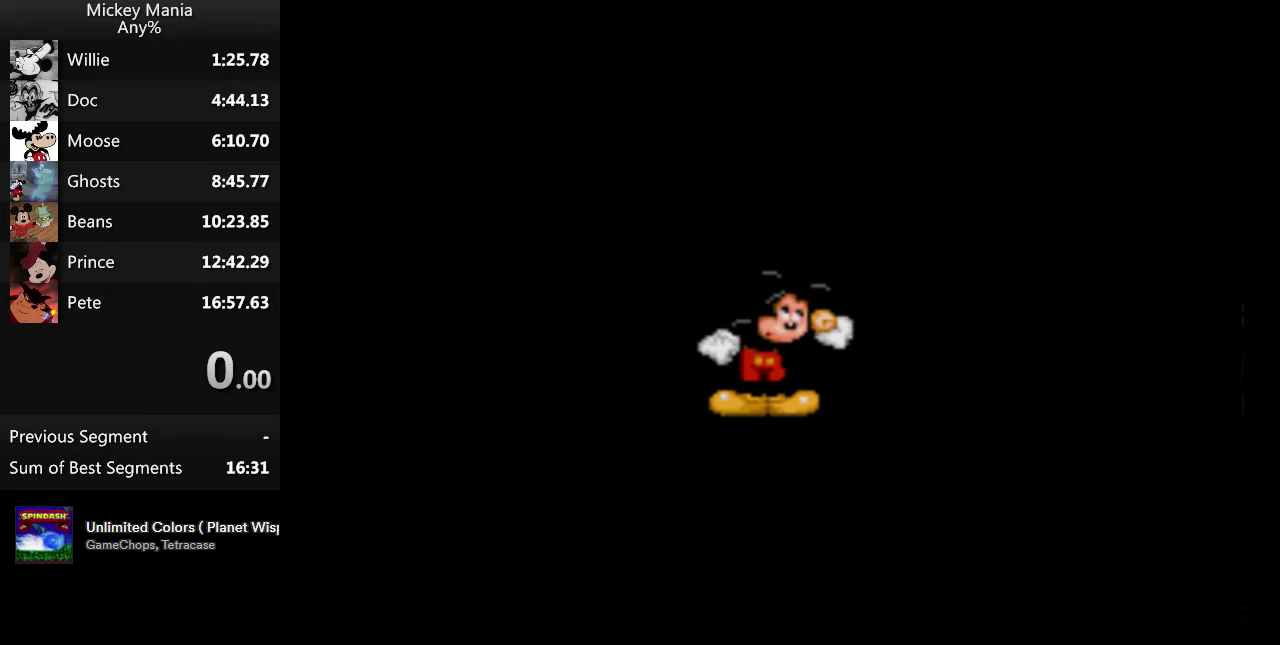
{"buttons": [], "events": []}
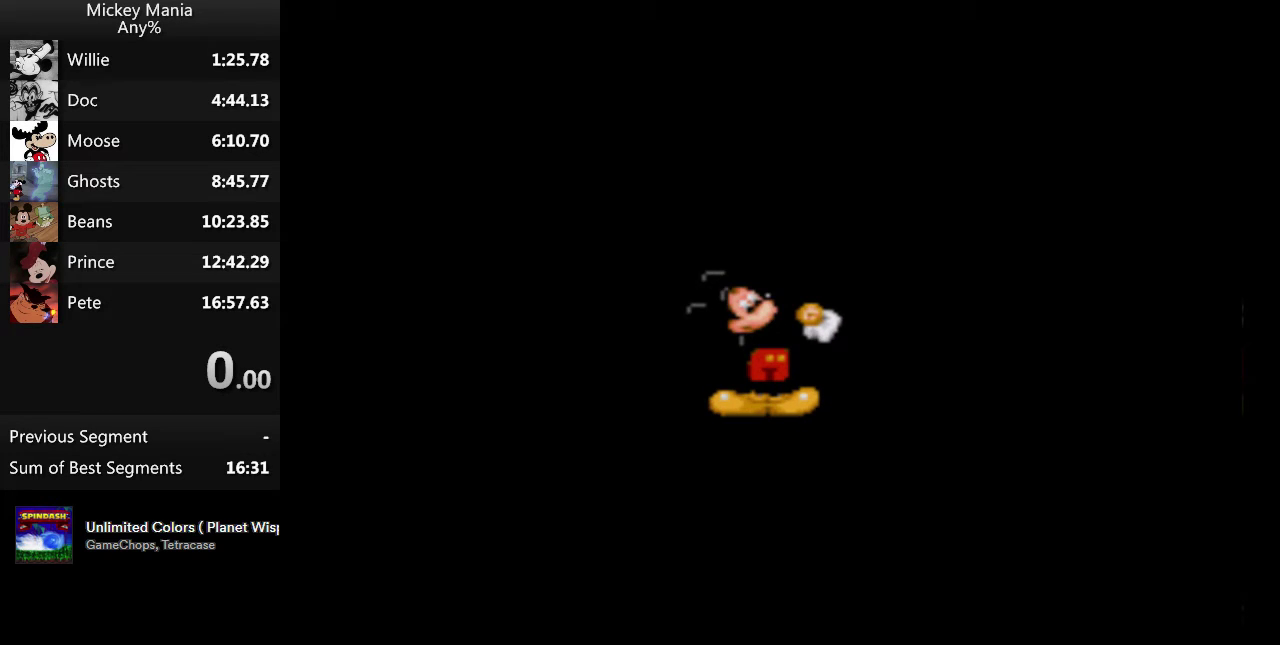
{"buttons": [], "events": []}
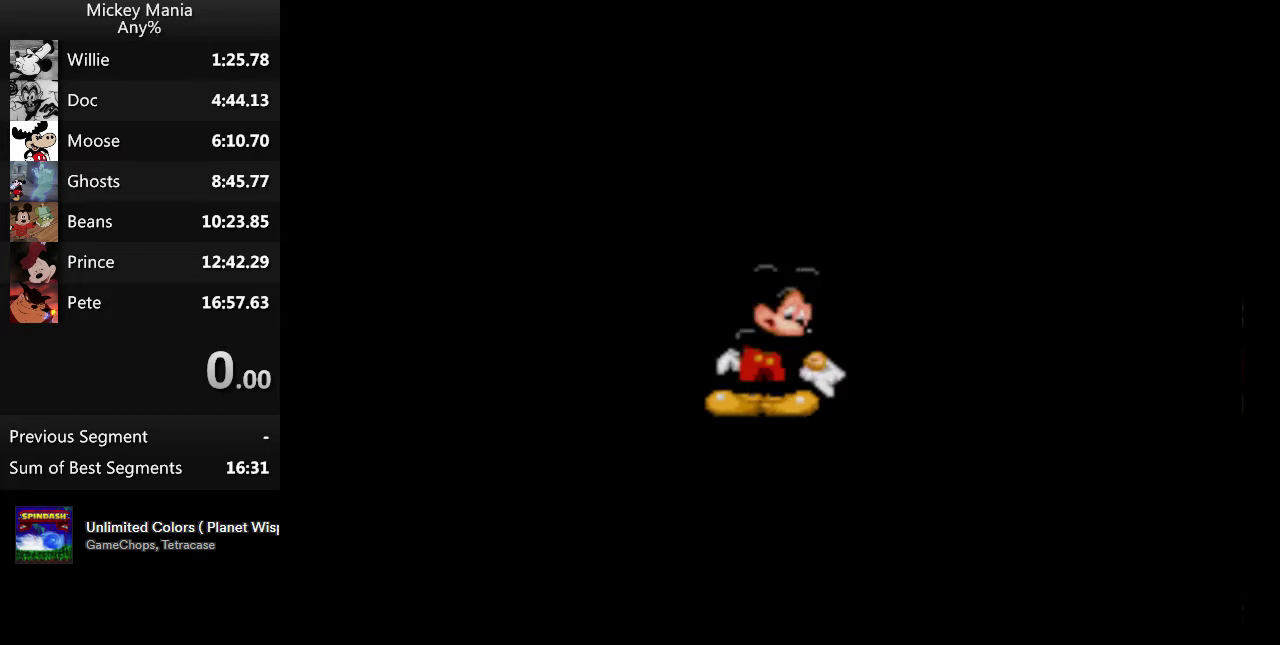
{"buttons": [], "events": []}
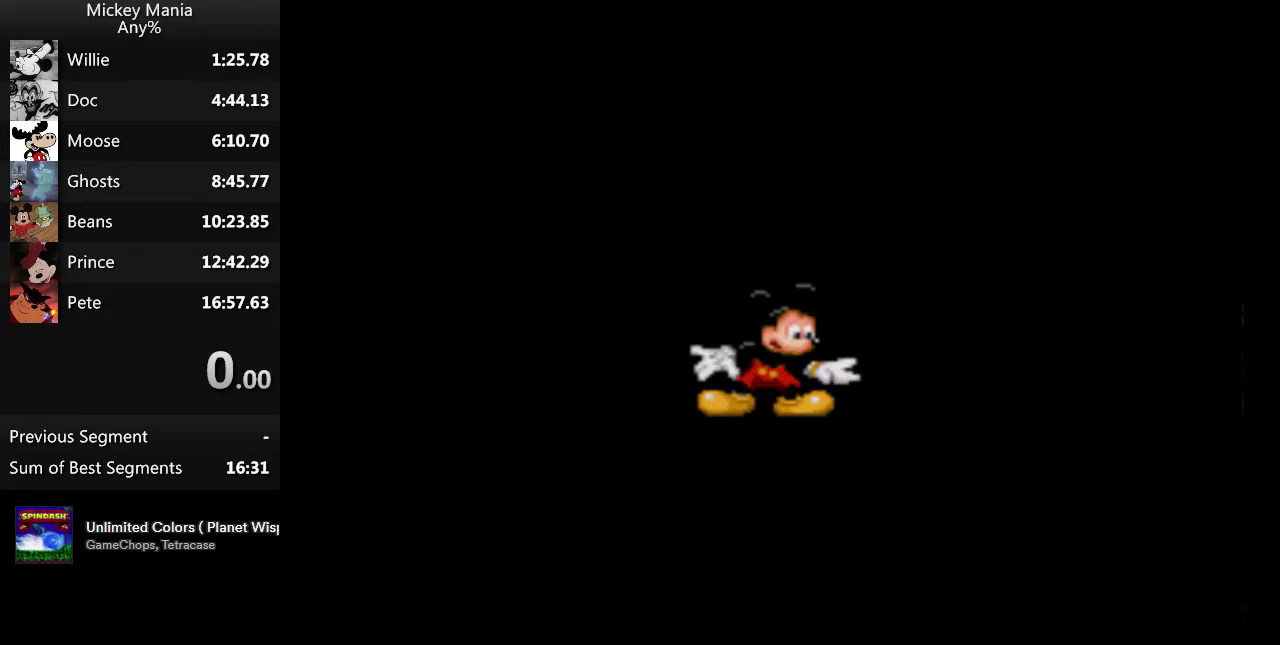
{"buttons": [], "events": []}
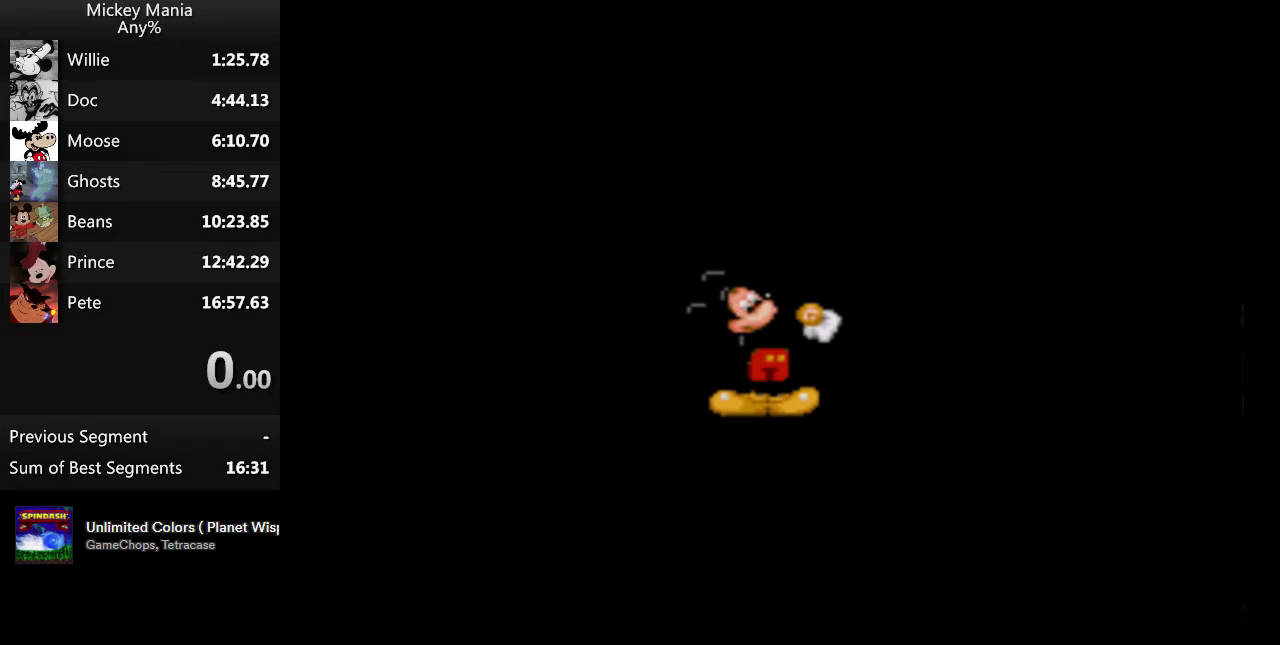
{"buttons": [], "events": []}
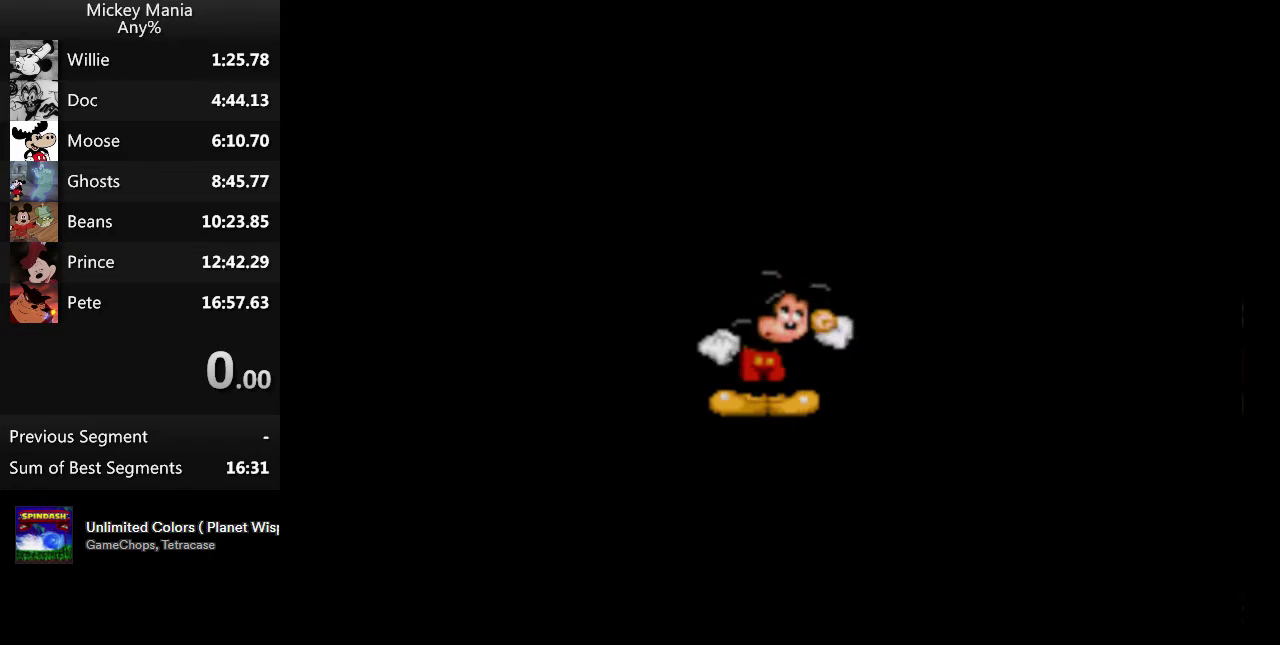
{"buttons": ["B", "DPAD_RIGHT"], "events": [[300, "DPAD_RIGHT", "down"], [333, "B", "down"]]}
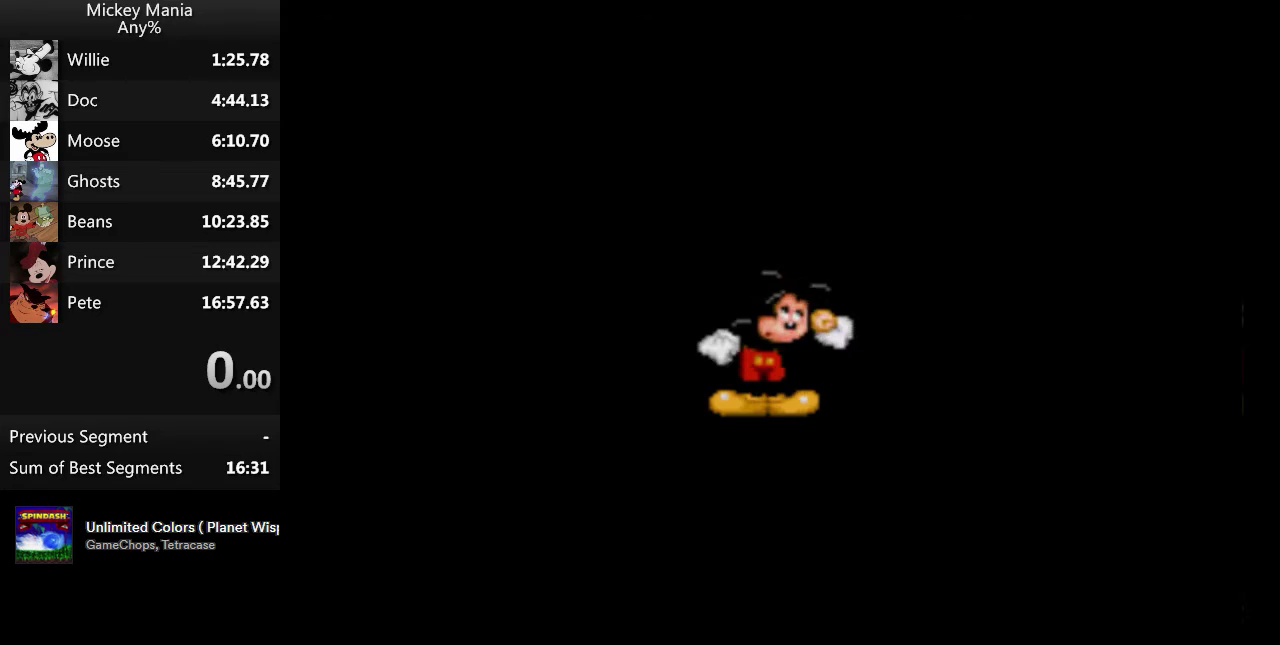
{"buttons": ["B", "DPAD_RIGHT"], "events": []}
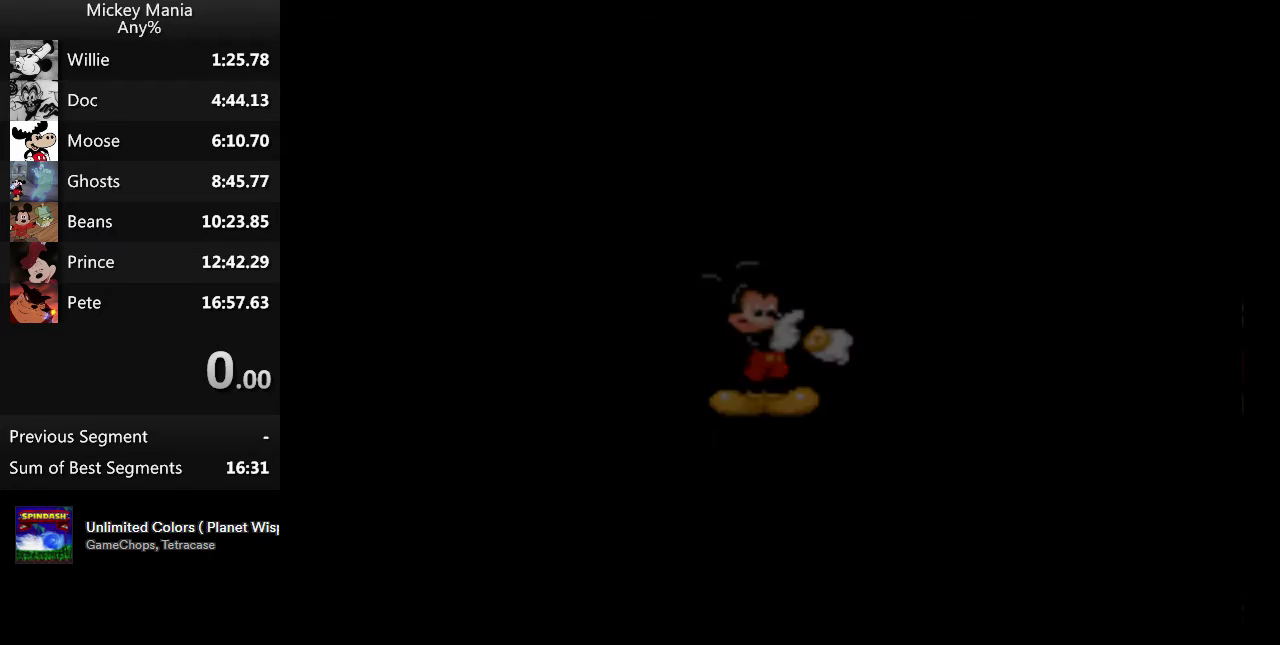
{"buttons": ["B", "DPAD_RIGHT"], "events": []}
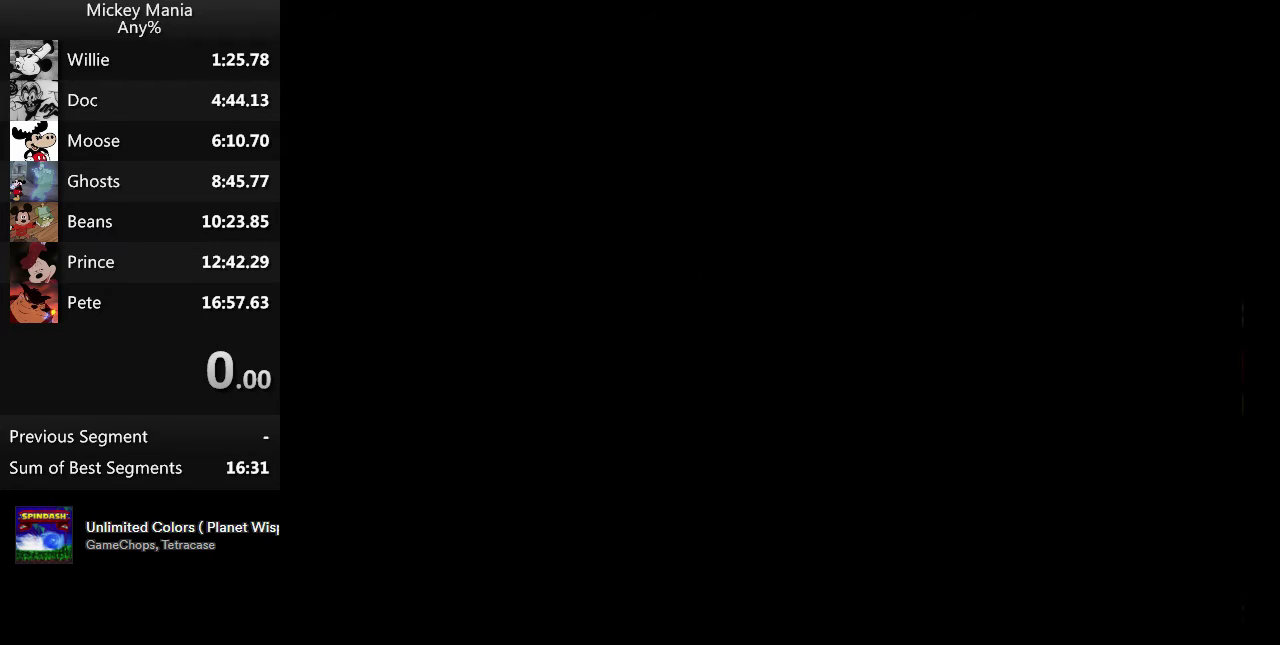
{"buttons": ["B", "DPAD_RIGHT"], "events": []}
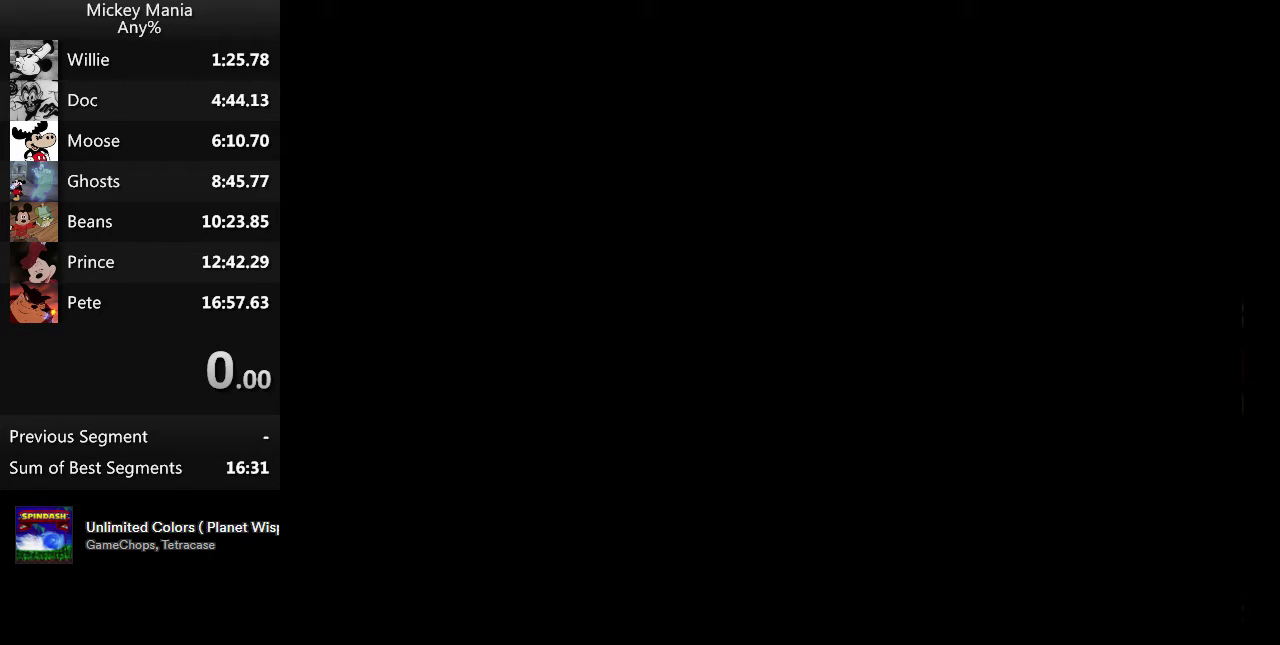
{"buttons": ["B", "DPAD_RIGHT"], "events": []}
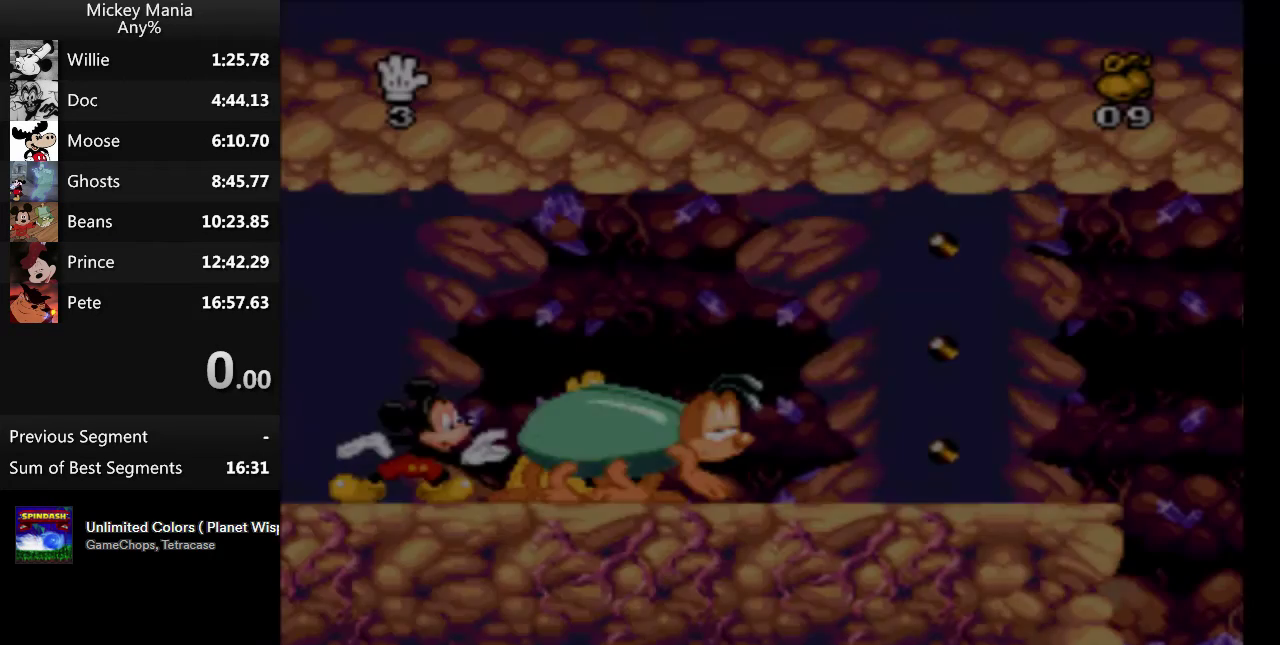
{"buttons": ["DPAD_RIGHT"], "events": [[500, "B", "up"]]}
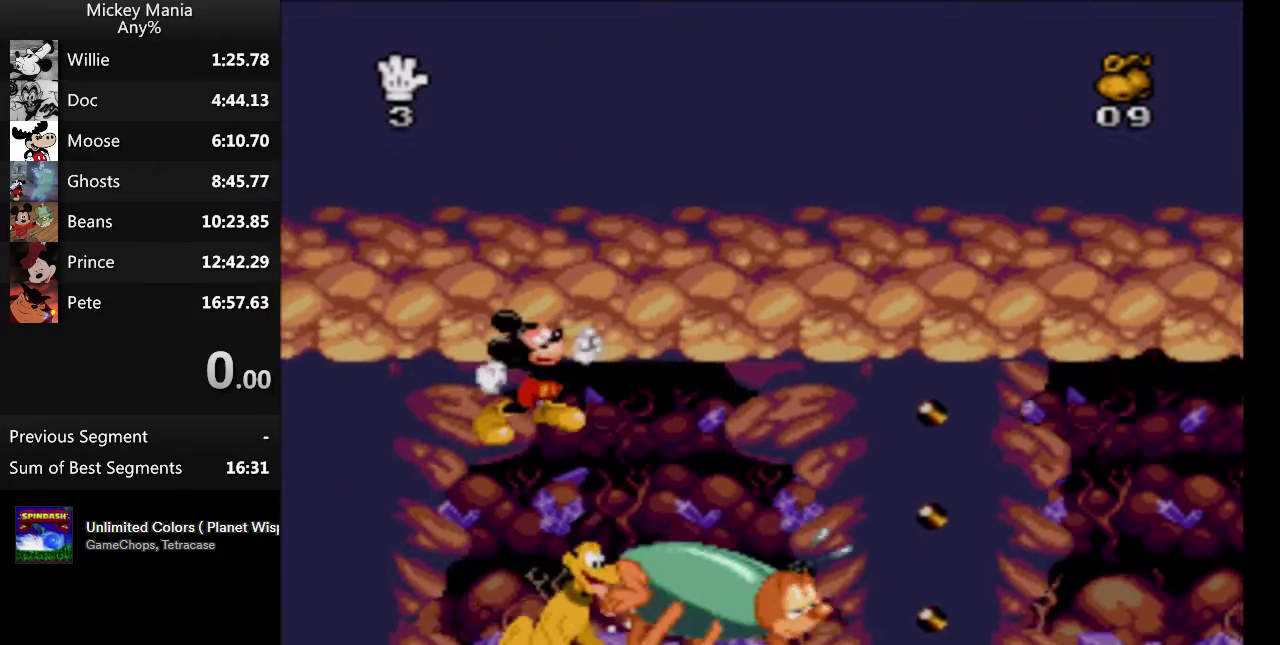
{"buttons": ["DPAD_RIGHT"], "events": []}
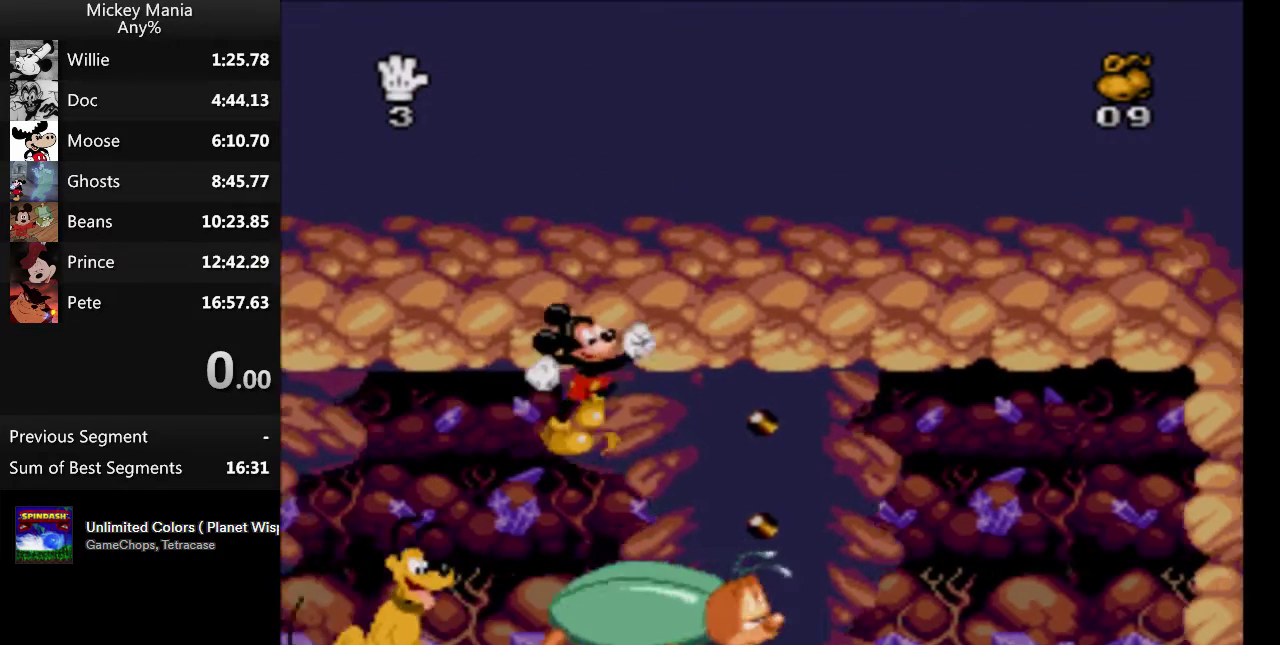
{"buttons": ["B", "DPAD_RIGHT"], "events": [[200, "B", "down"]]}
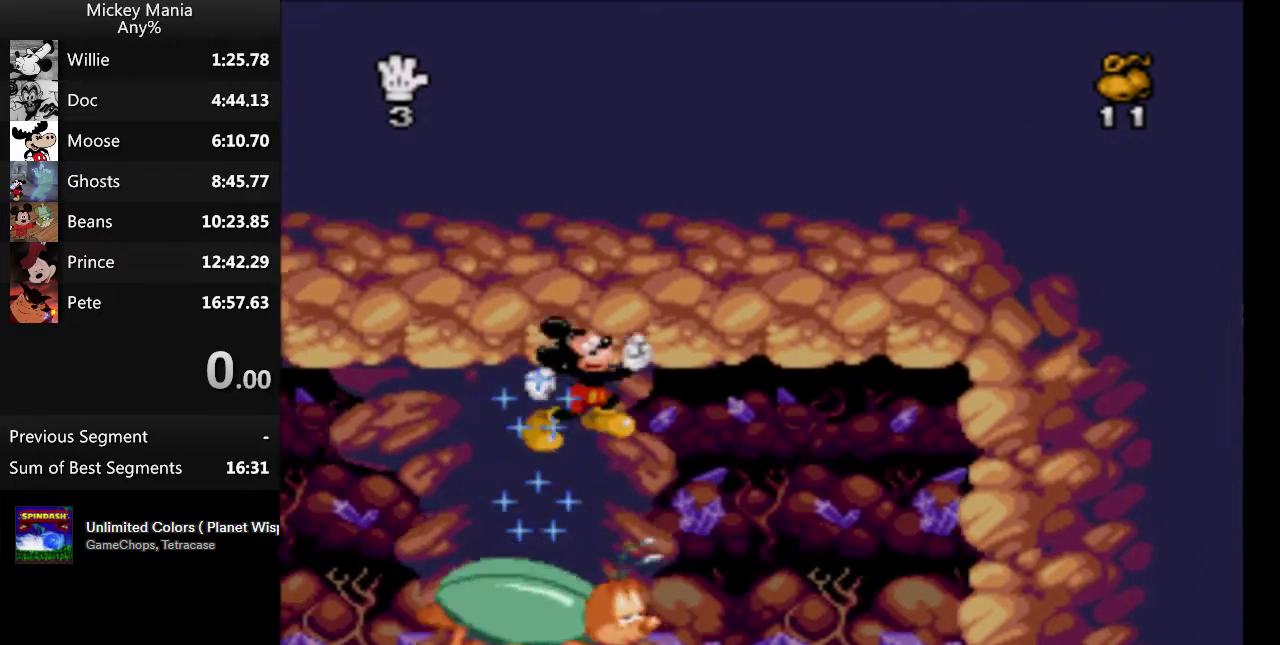
{"buttons": [], "events": [[467, "B", "up"], [500, "DPAD_RIGHT", "up"]]}
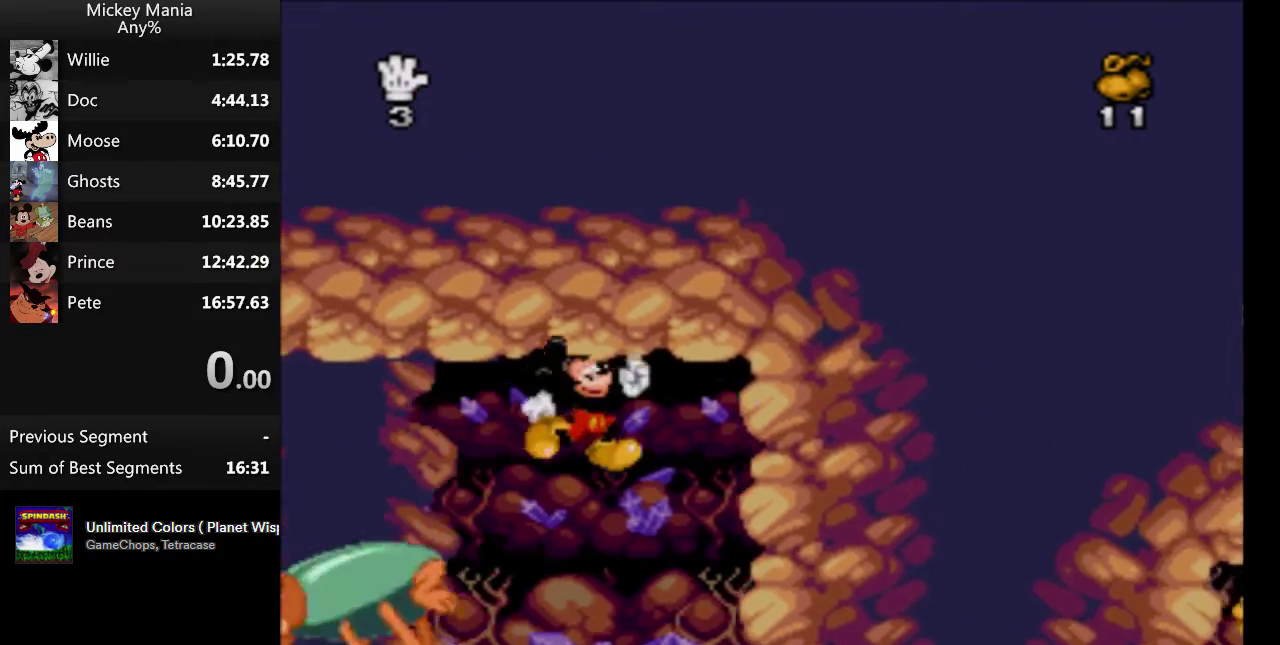
{"buttons": [], "events": [[33, "DPAD_LEFT", "down"], [267, "DPAD_LEFT", "up"]]}
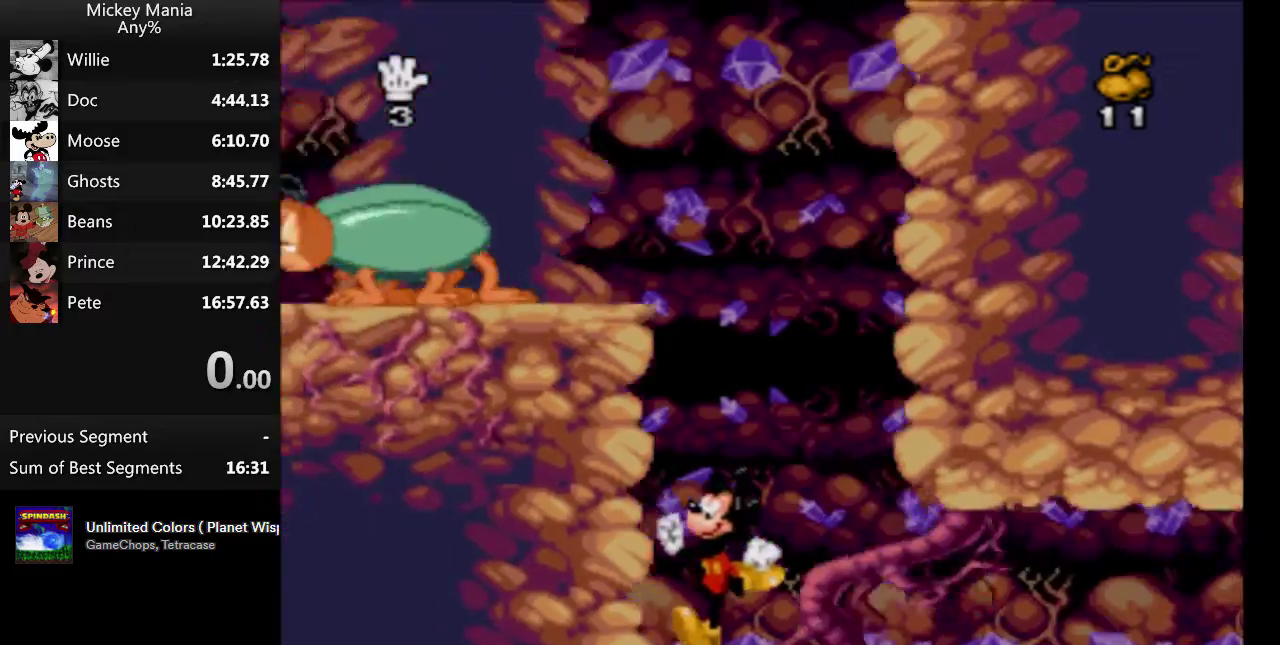
{"buttons": ["B", "DPAD_RIGHT"], "events": [[67, "DPAD_RIGHT", "down"], [100, "B", "down"]]}
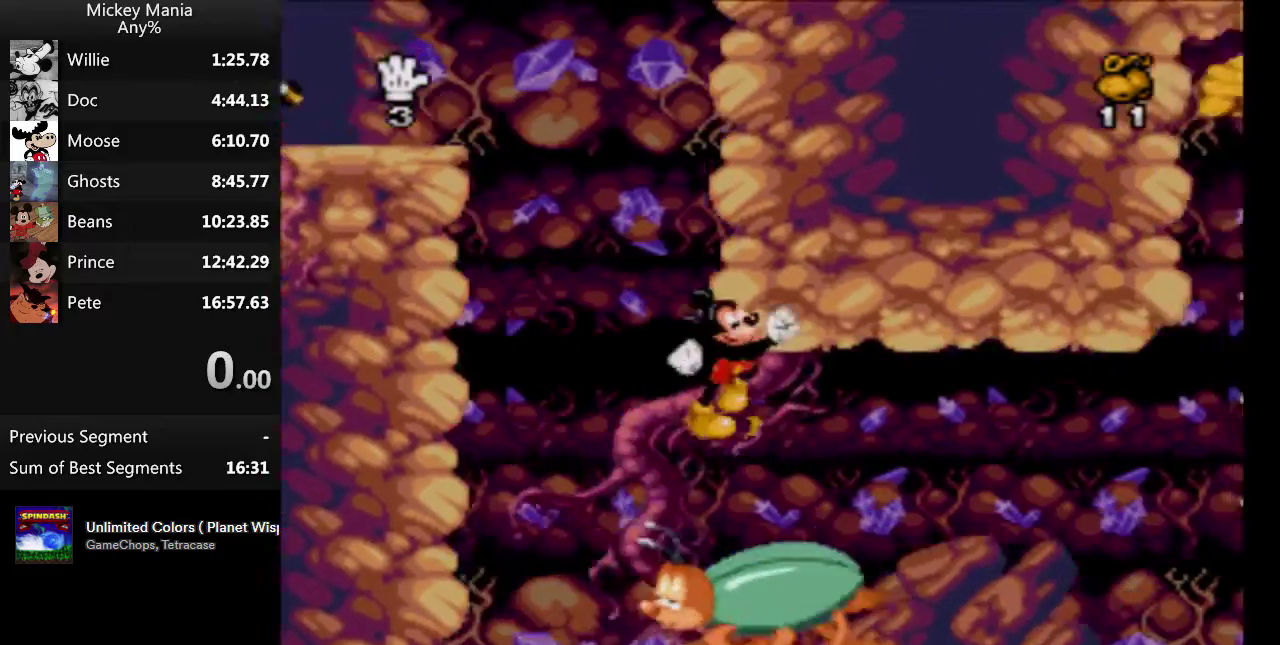
{"buttons": ["DPAD_RIGHT"], "events": [[167, "B", "up"]]}
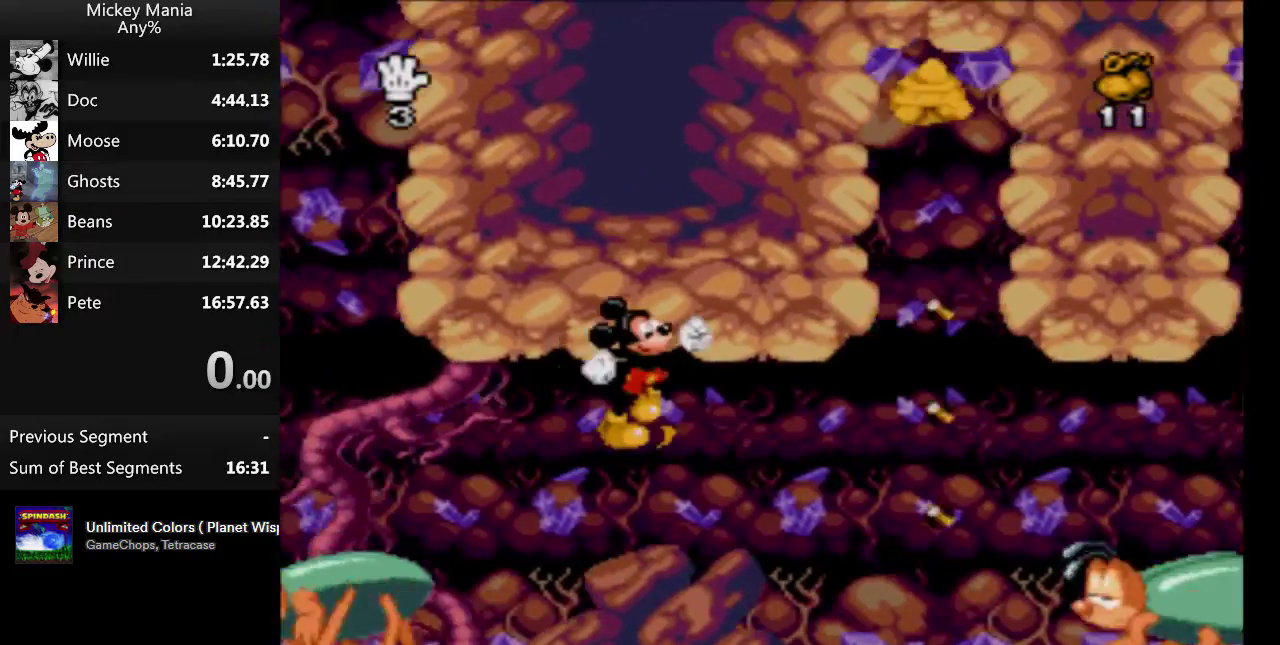
{"buttons": ["DPAD_RIGHT"], "events": []}
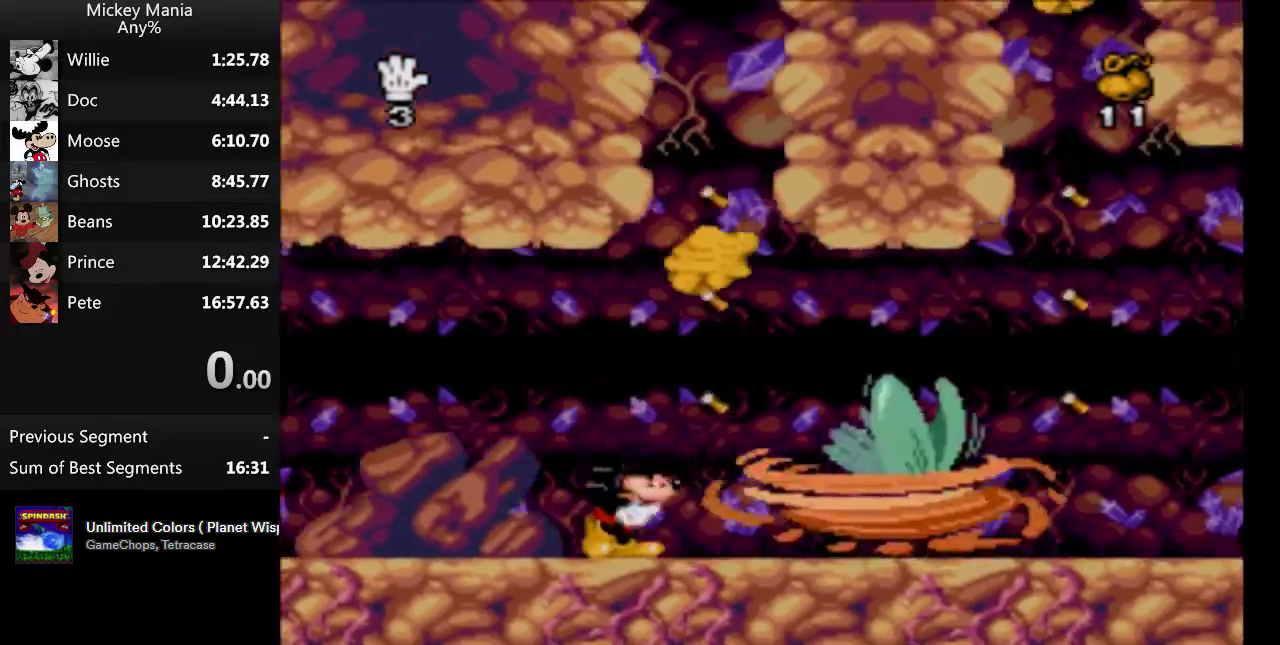
{"buttons": ["B", "DPAD_RIGHT"], "events": [[100, "B", "down"]]}
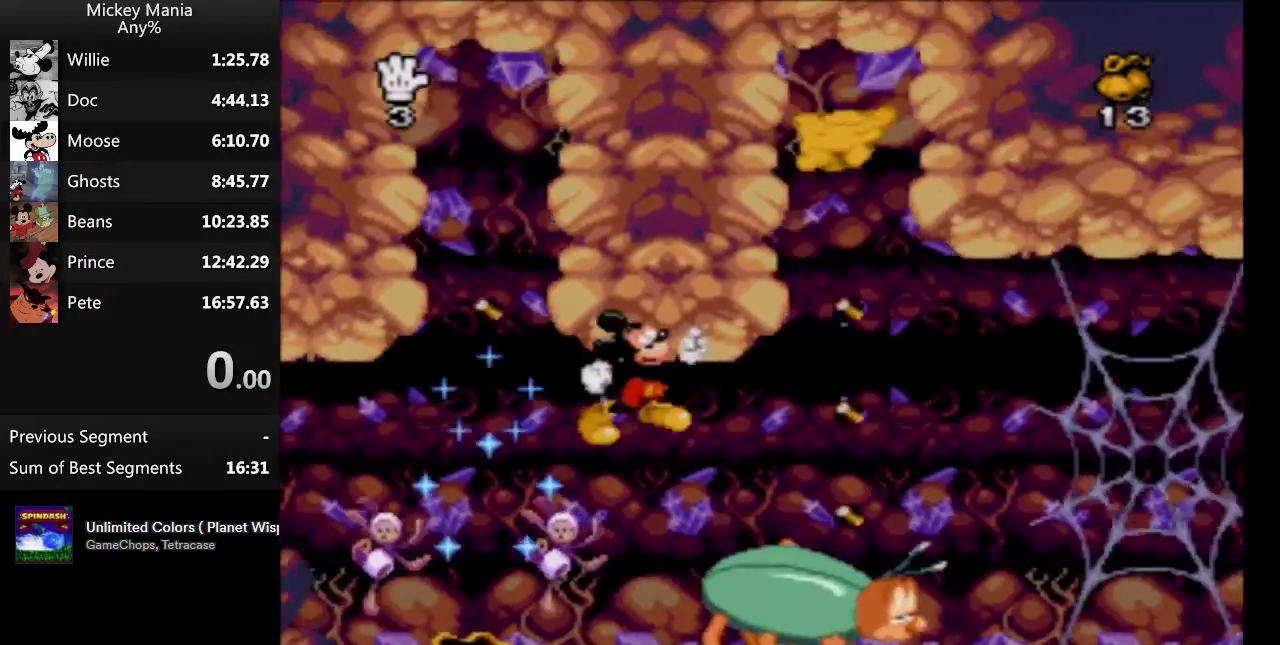
{"buttons": ["B", "DPAD_RIGHT"], "events": []}
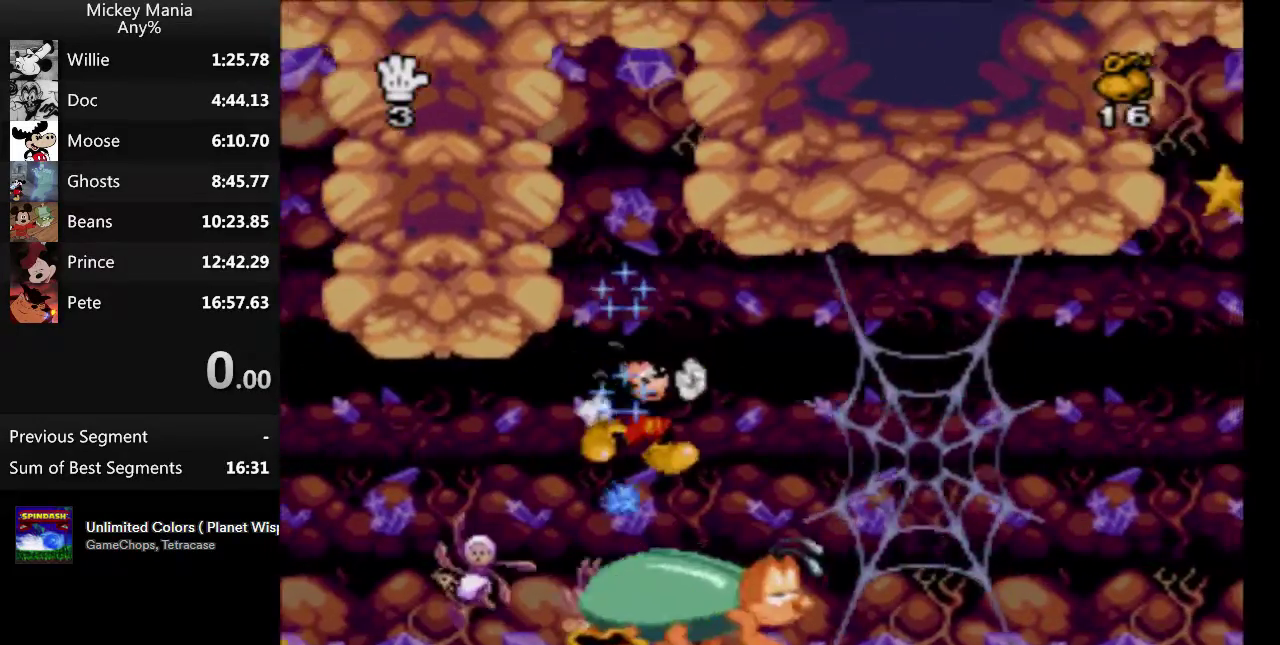
{"buttons": ["B", "DPAD_RIGHT"], "events": []}
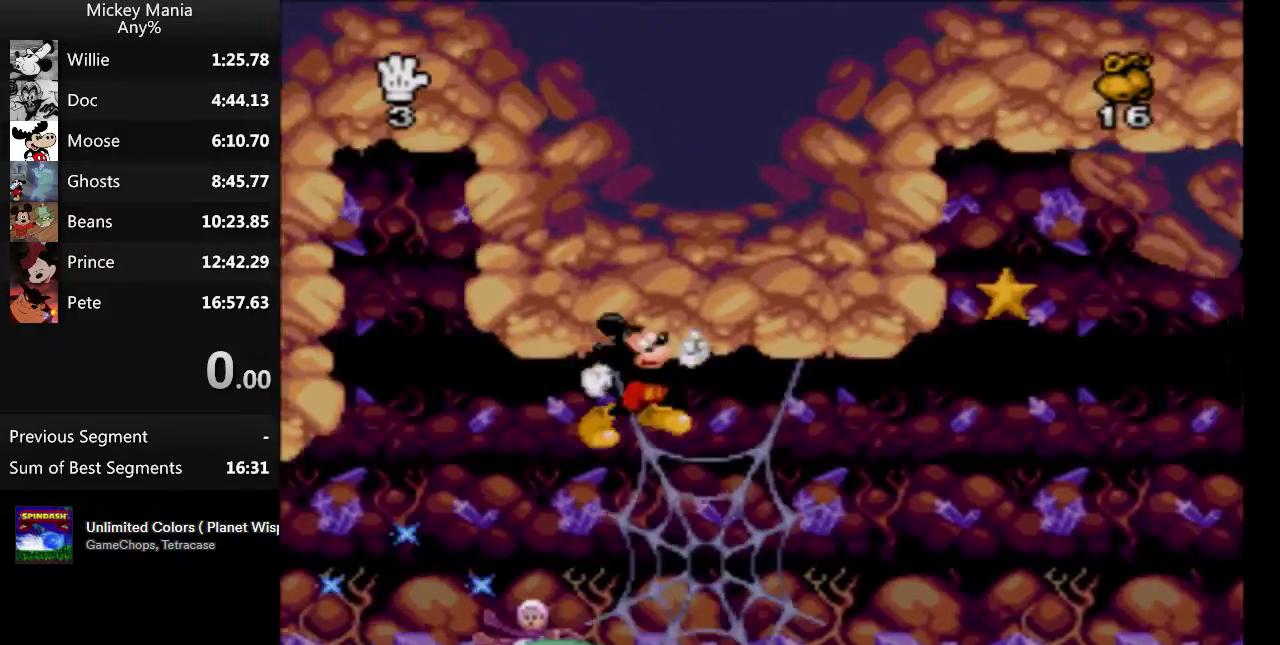
{"buttons": ["B", "DPAD_RIGHT"], "events": []}
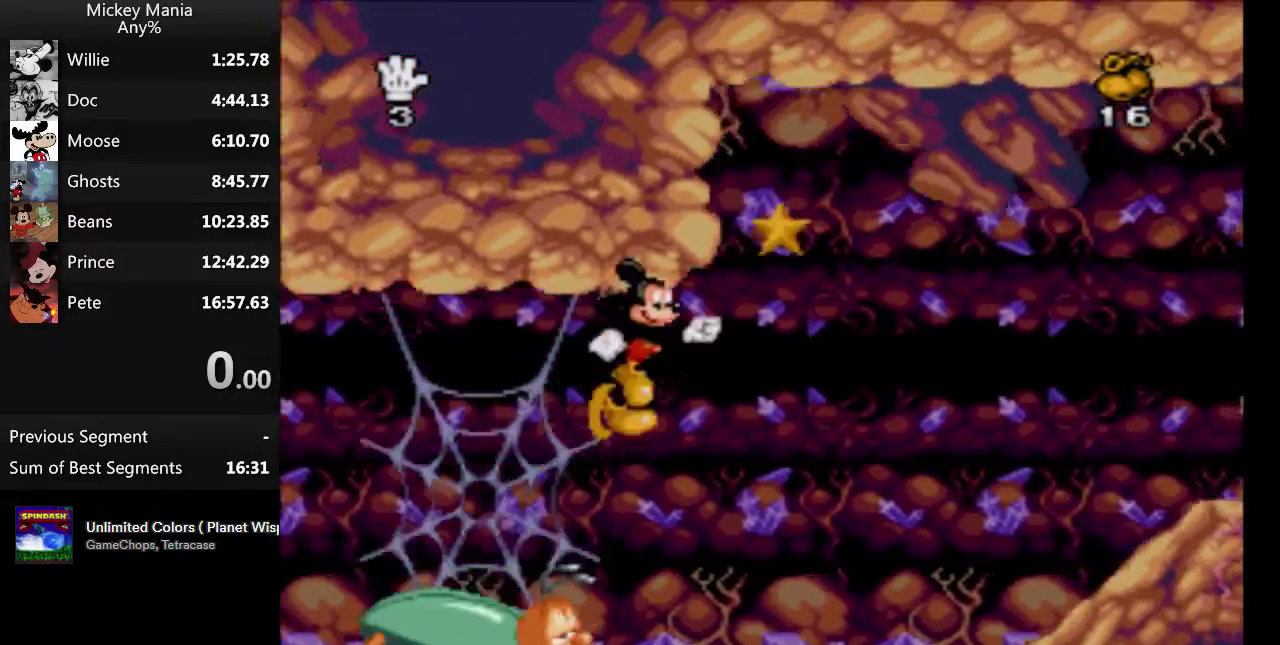
{"buttons": ["DPAD_RIGHT"], "events": [[333, "B", "up"]]}
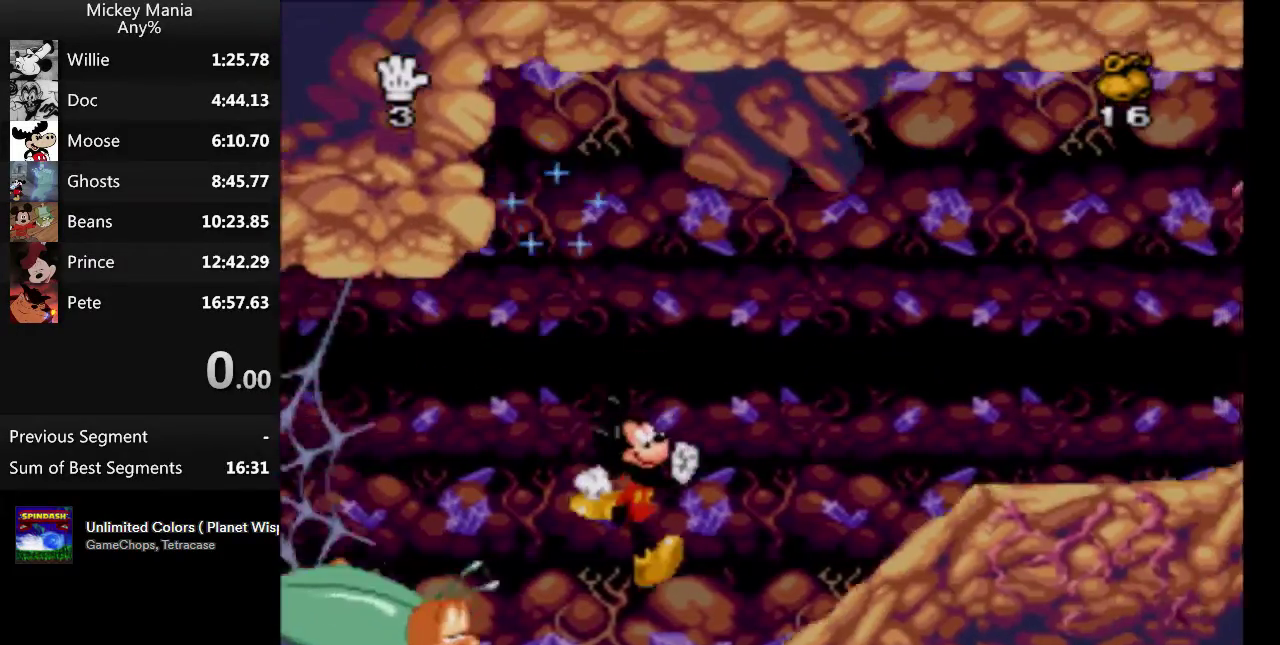
{"buttons": ["B", "DPAD_RIGHT"], "events": [[133, "B", "down"]]}
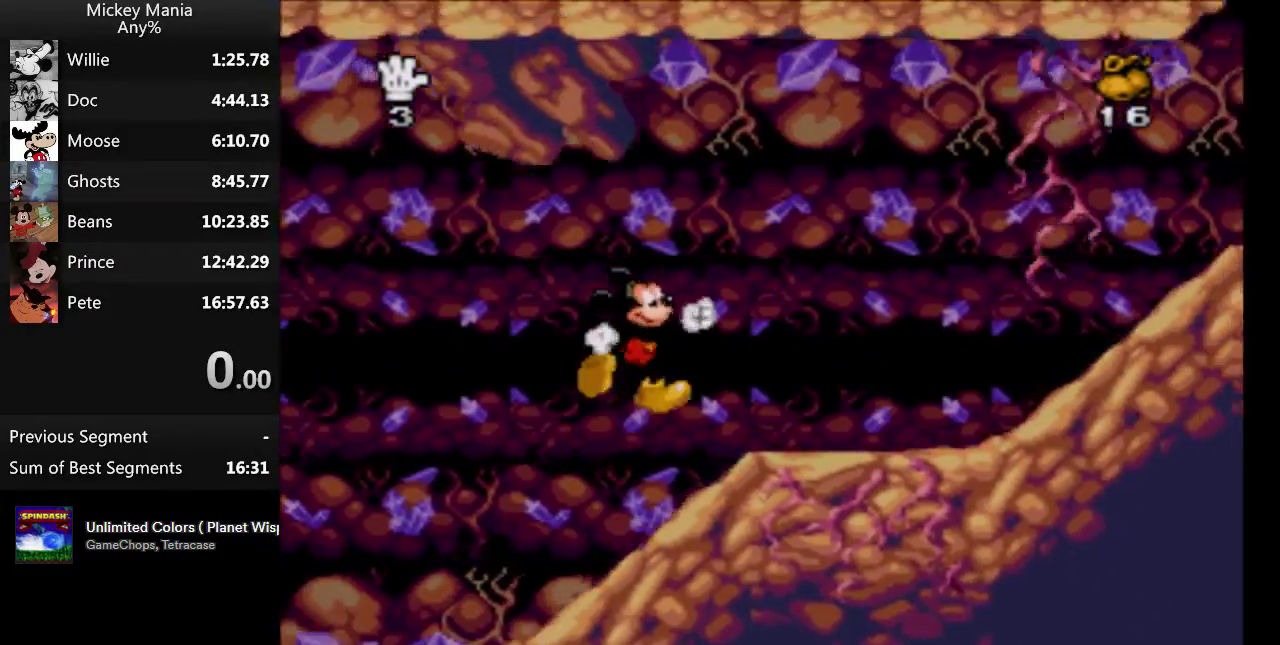
{"buttons": ["DPAD_RIGHT"], "events": [[200, "B", "up"]]}